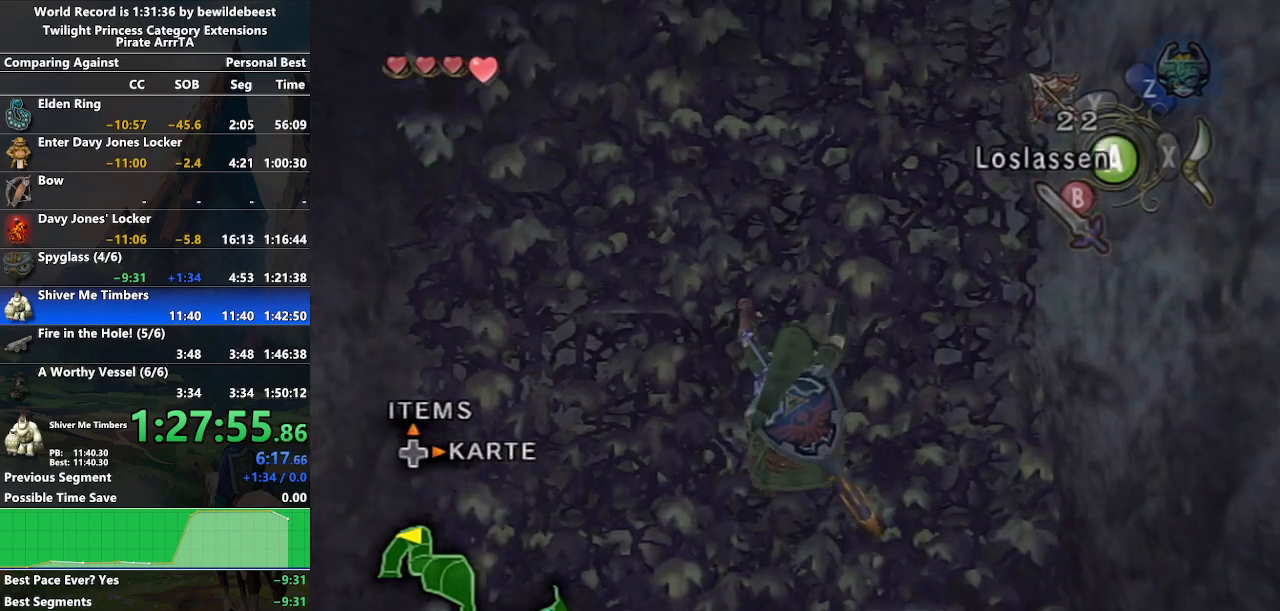
Gameplay with a controller (Nintendo layout); each line is a JSON object with the inputs held at the frame after it. "events" lists button and stick changes between this image and that frame as [ms after this image, input, new state], when the widget could be followed in between. Not read: L3 R3.
{"buttons": [], "left_stick": "up", "right_stick": "center", "events": []}
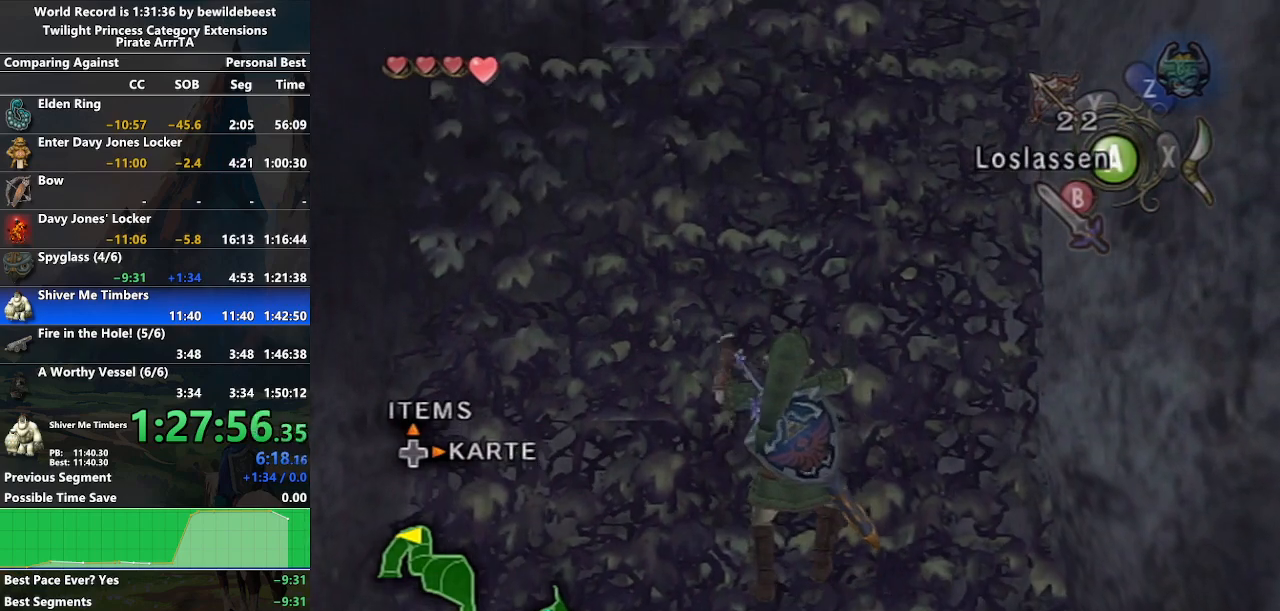
{"buttons": [], "left_stick": "up", "right_stick": "center", "events": []}
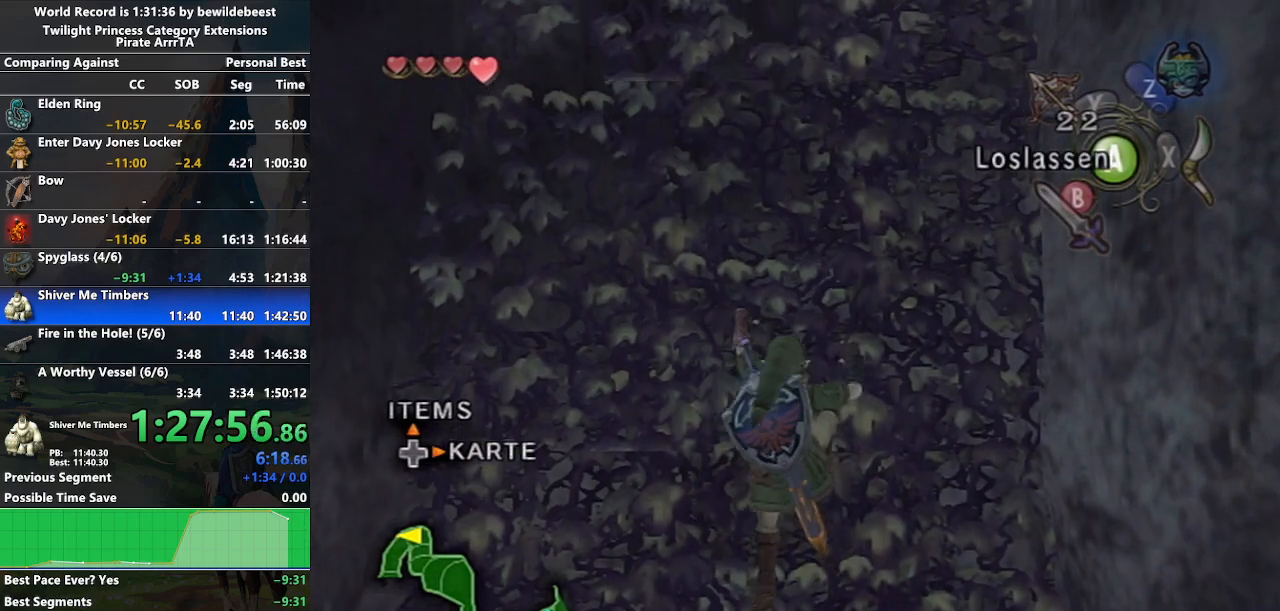
{"buttons": [], "left_stick": "up", "right_stick": "center", "events": []}
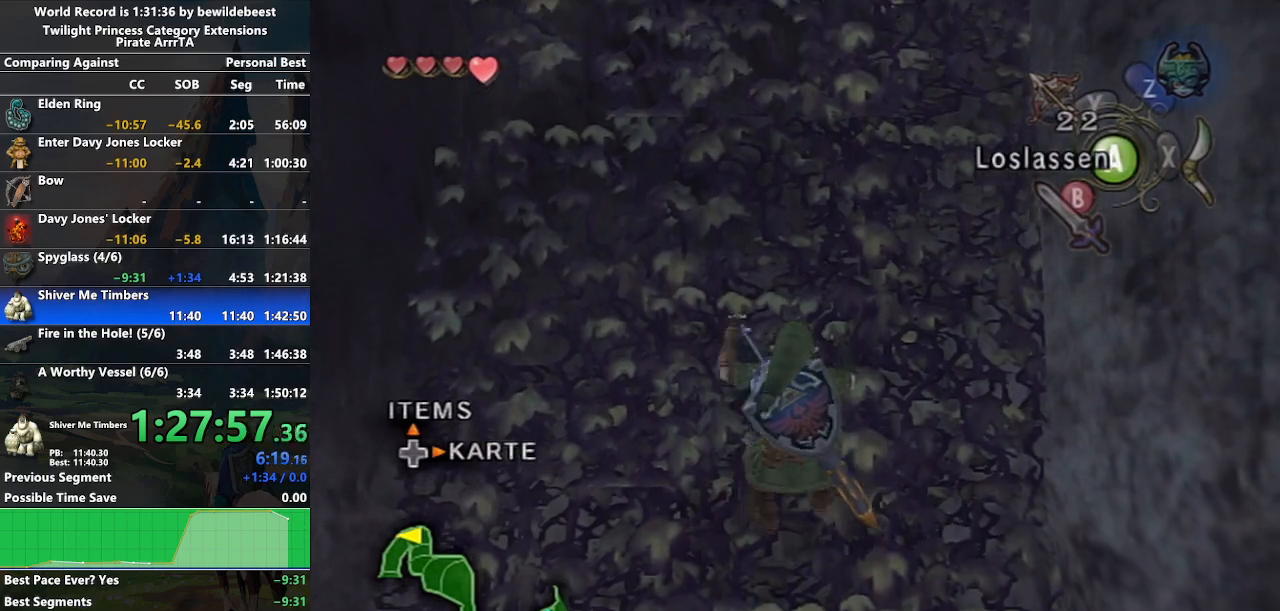
{"buttons": [], "left_stick": "up", "right_stick": "center", "events": []}
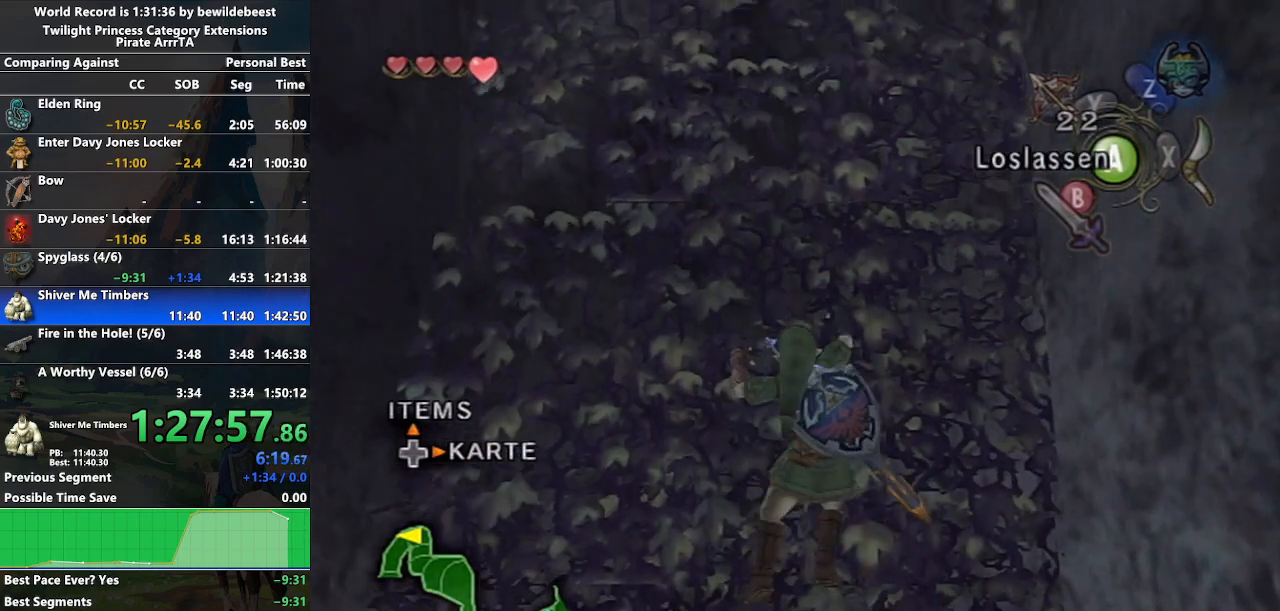
{"buttons": [], "left_stick": "up", "right_stick": "center", "events": []}
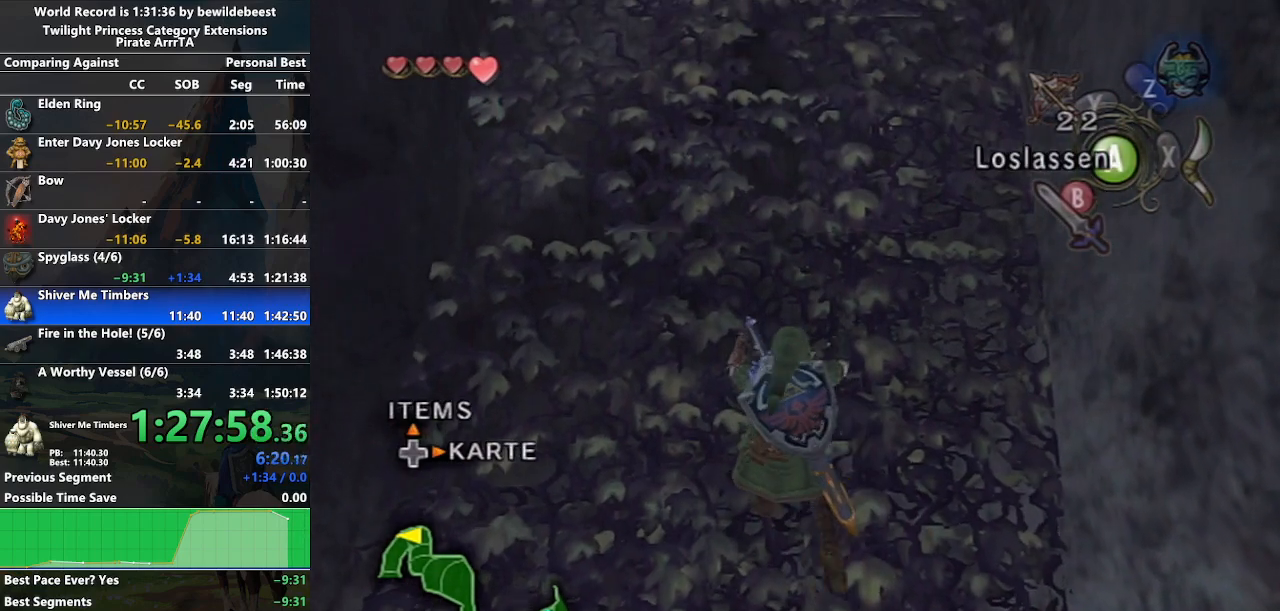
{"buttons": [], "left_stick": "up", "right_stick": "center", "events": []}
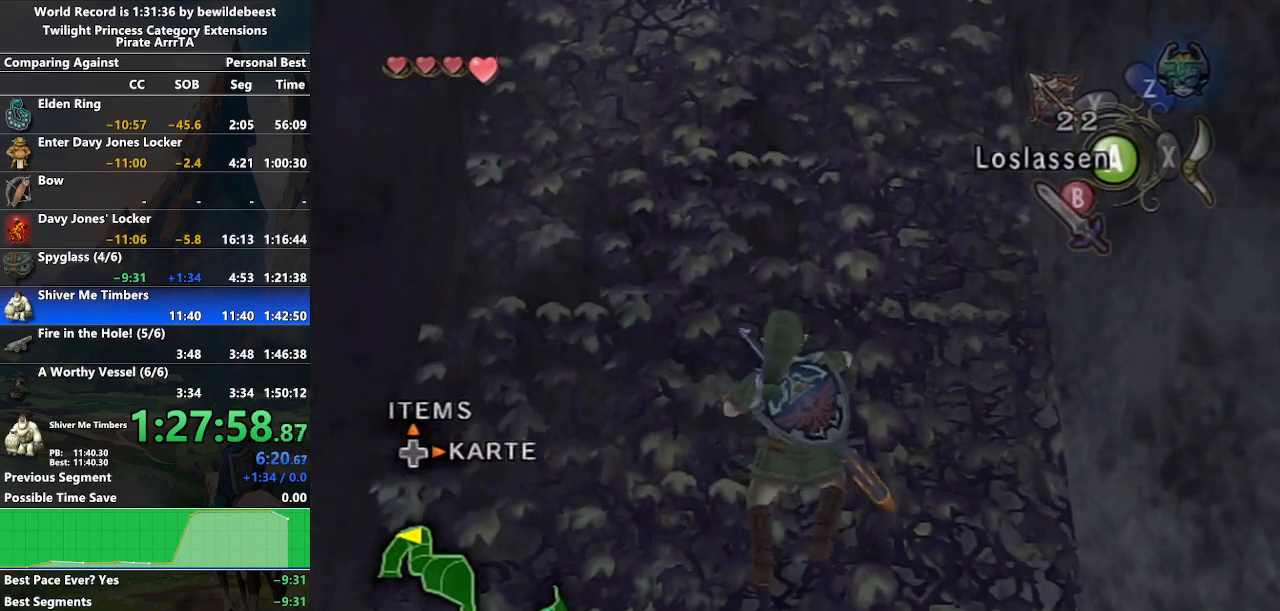
{"buttons": [], "left_stick": "up", "right_stick": "center", "events": []}
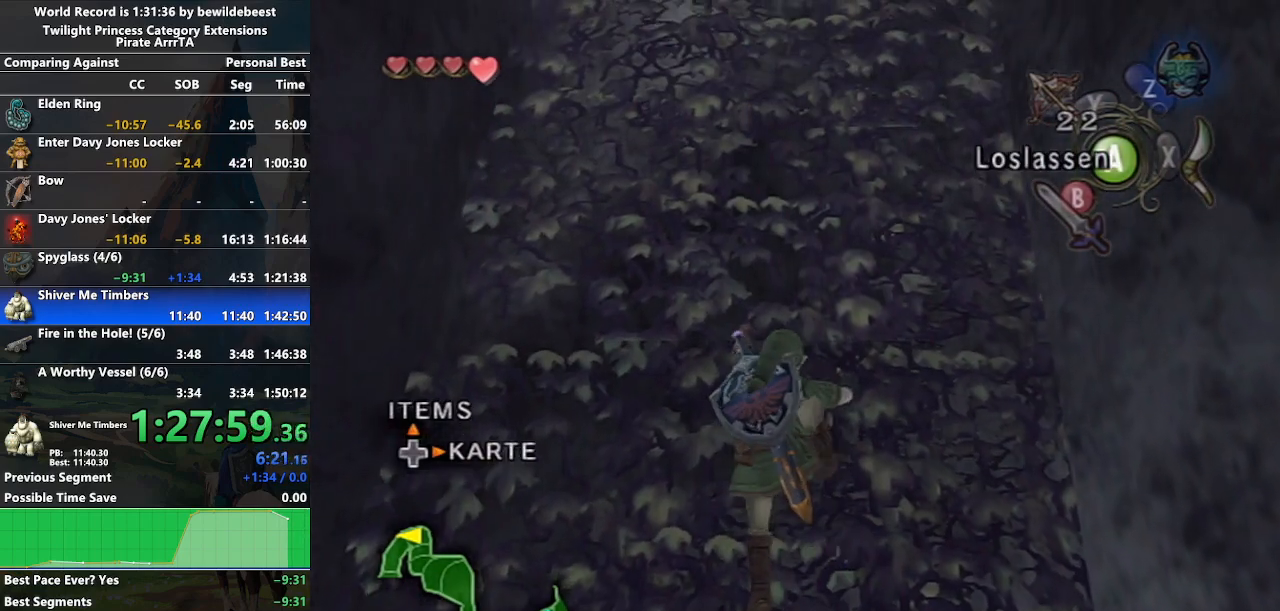
{"buttons": [], "left_stick": "up", "right_stick": "center", "events": []}
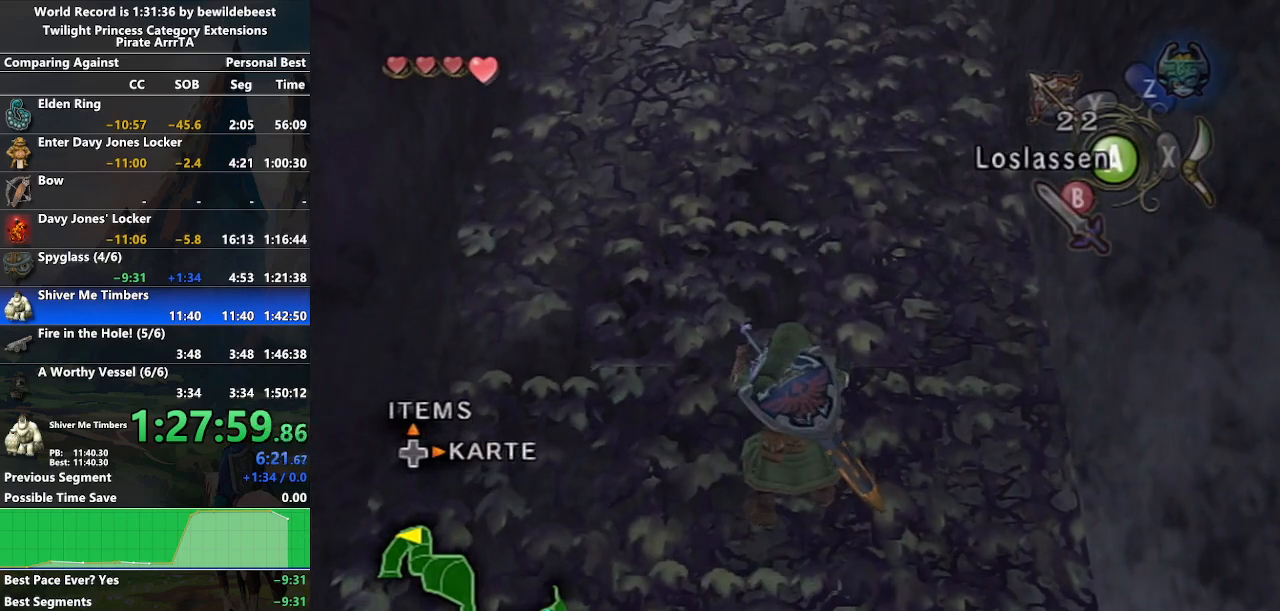
{"buttons": [], "left_stick": "up", "right_stick": "center", "events": []}
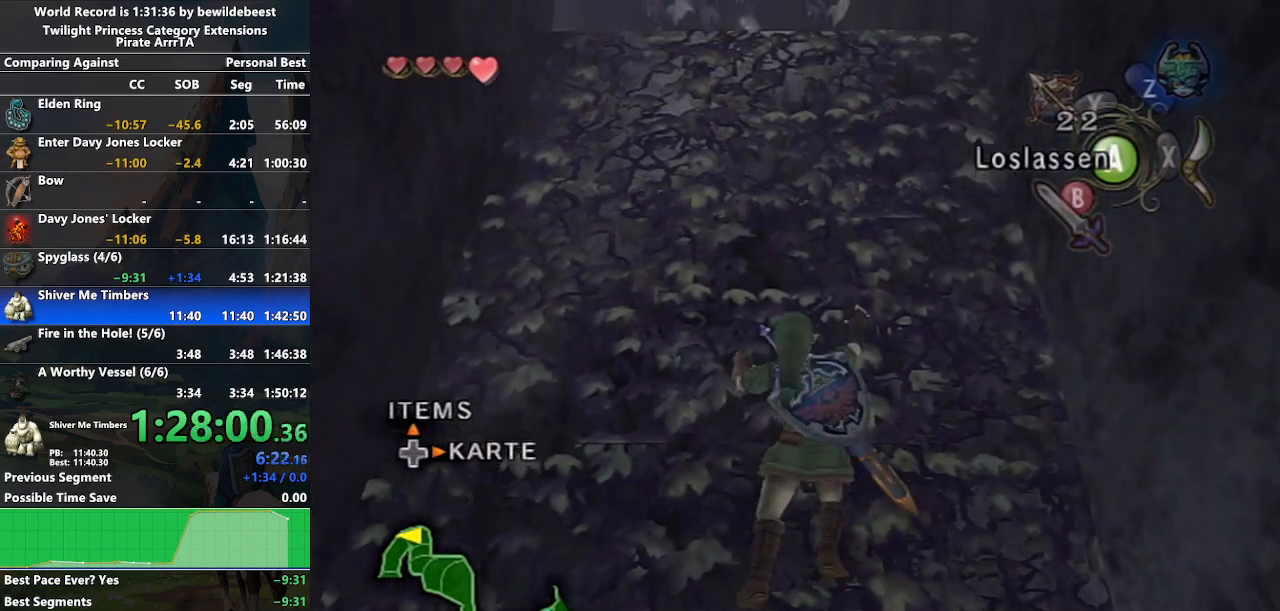
{"buttons": [], "left_stick": "up", "right_stick": "center", "events": []}
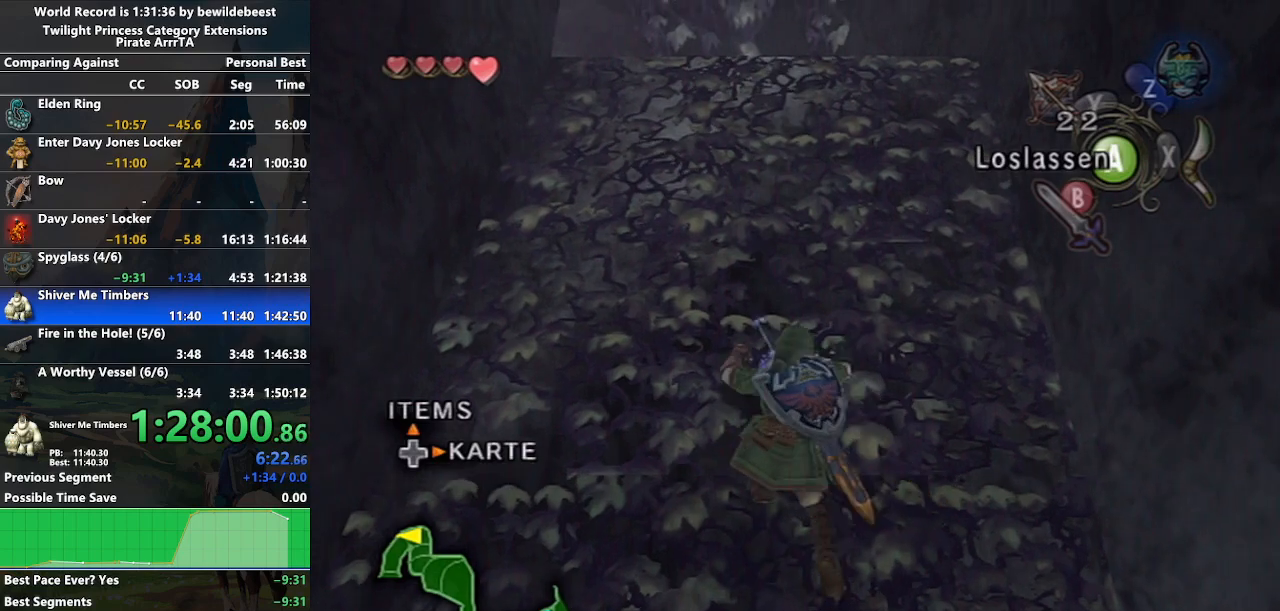
{"buttons": [], "left_stick": "up", "right_stick": "center", "events": []}
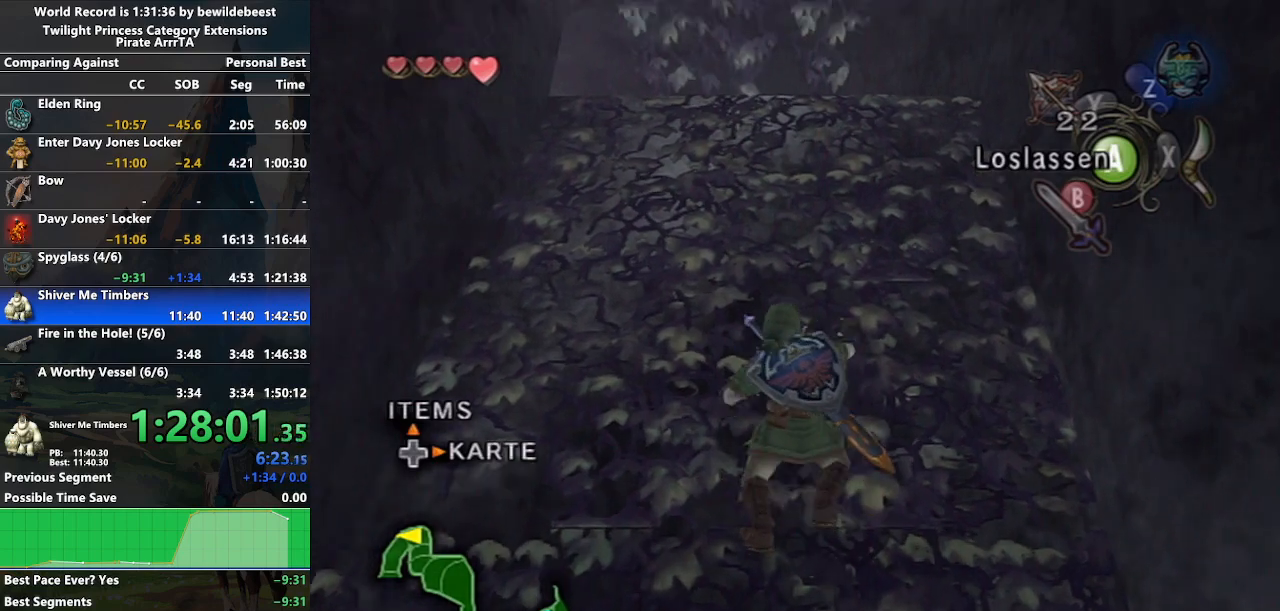
{"buttons": [], "left_stick": "up", "right_stick": "center", "events": []}
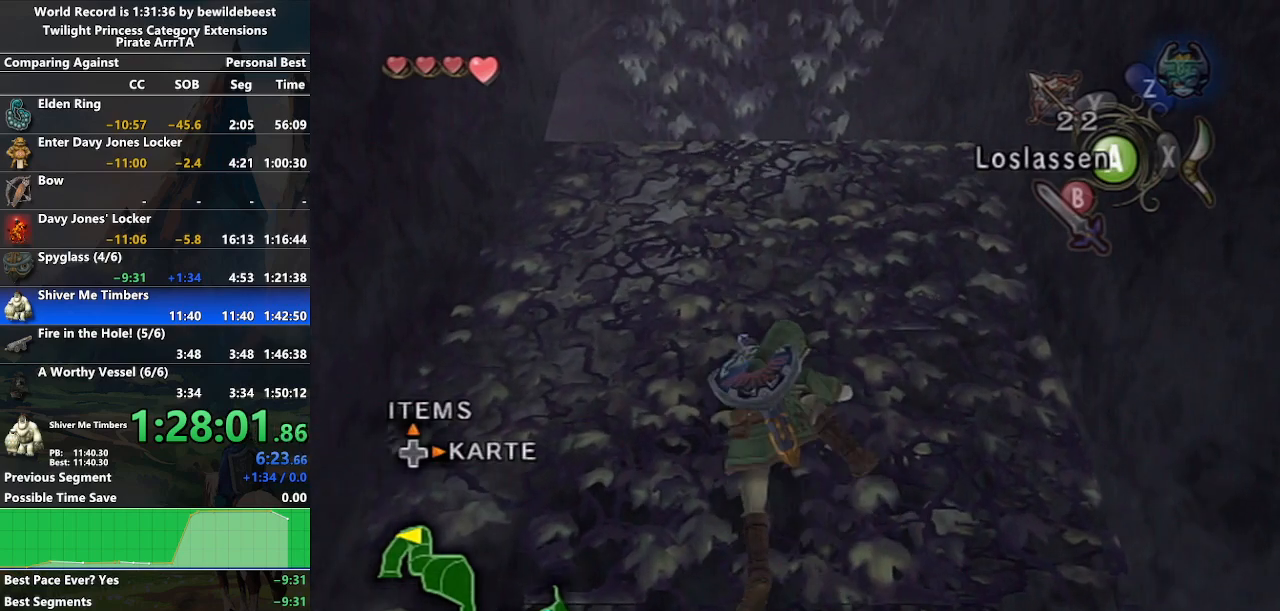
{"buttons": [], "left_stick": "up", "right_stick": "center", "events": []}
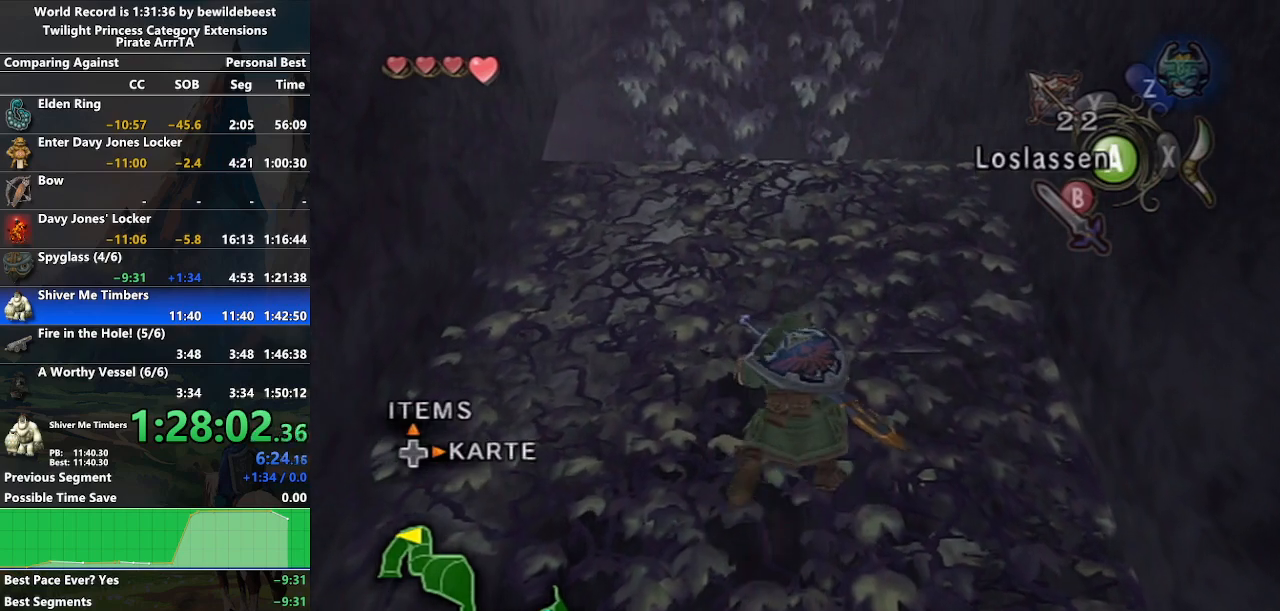
{"buttons": [], "left_stick": "up", "right_stick": "center", "events": []}
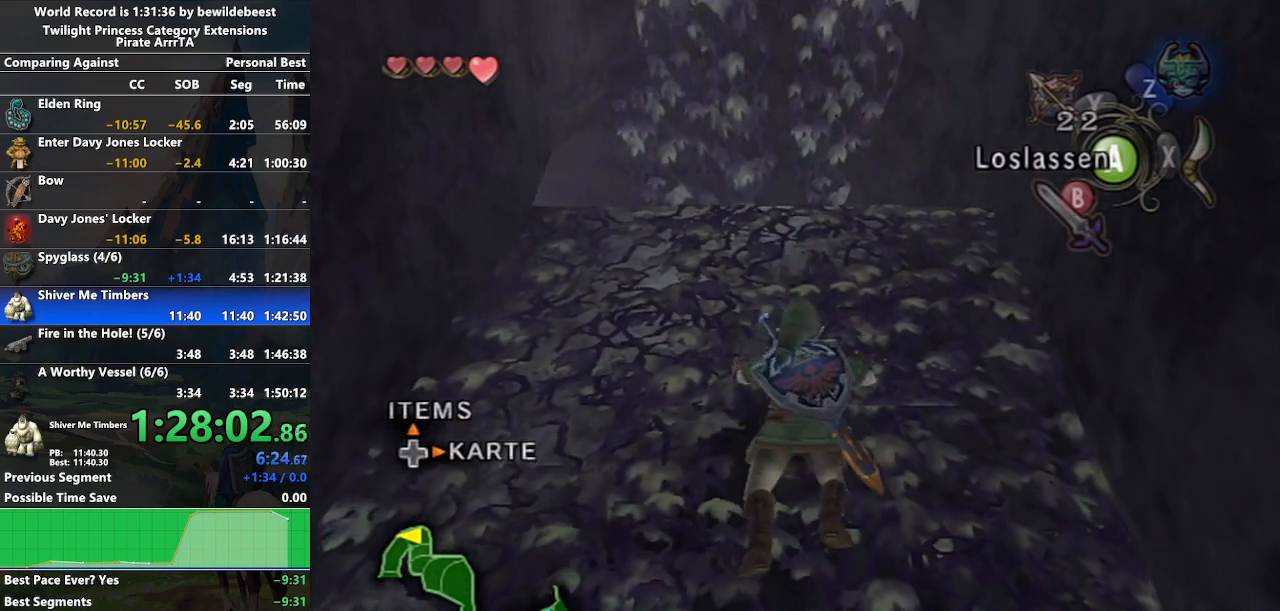
{"buttons": [], "left_stick": "up", "right_stick": "center", "events": []}
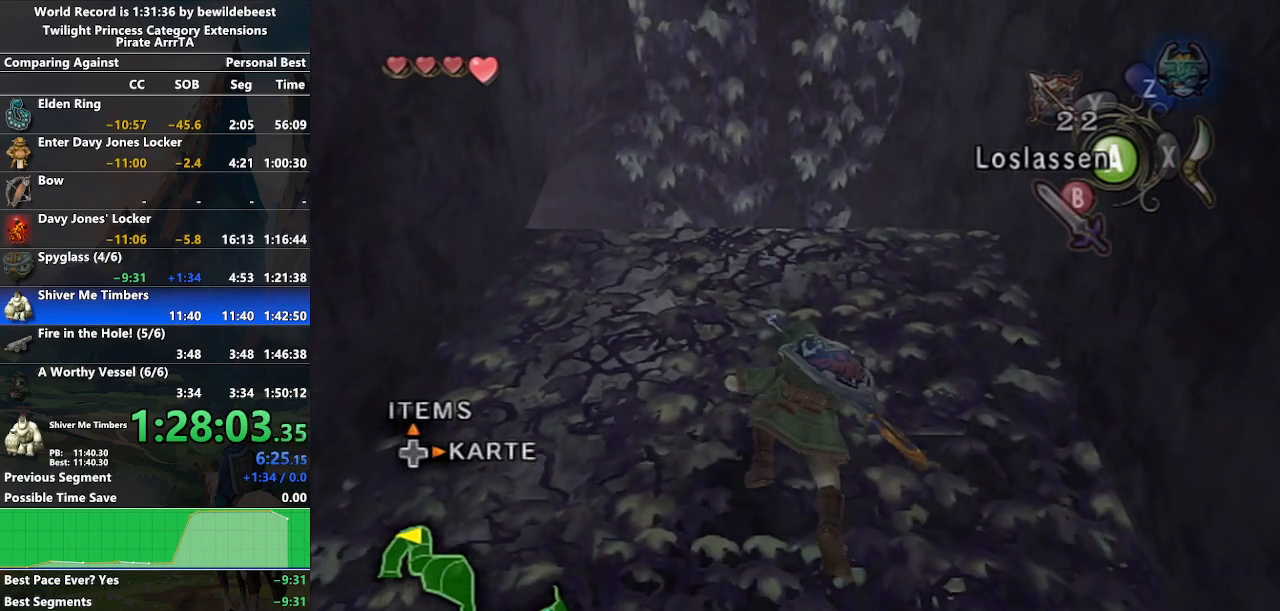
{"buttons": [], "left_stick": "up", "right_stick": "center", "events": []}
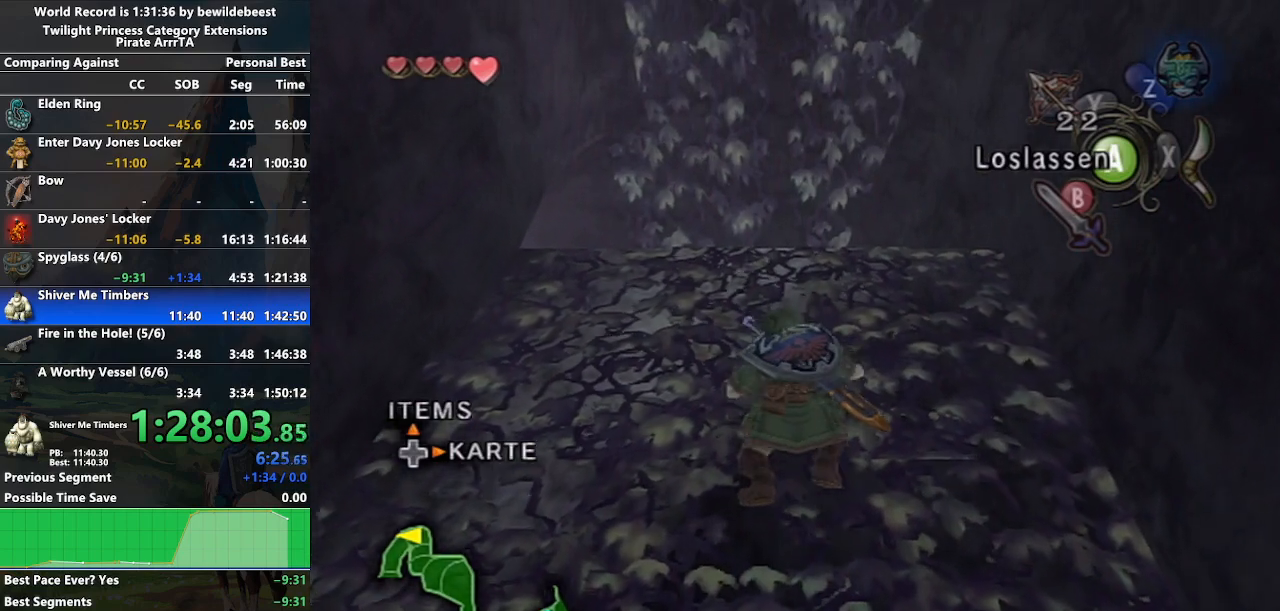
{"buttons": [], "left_stick": "up", "right_stick": "center", "events": []}
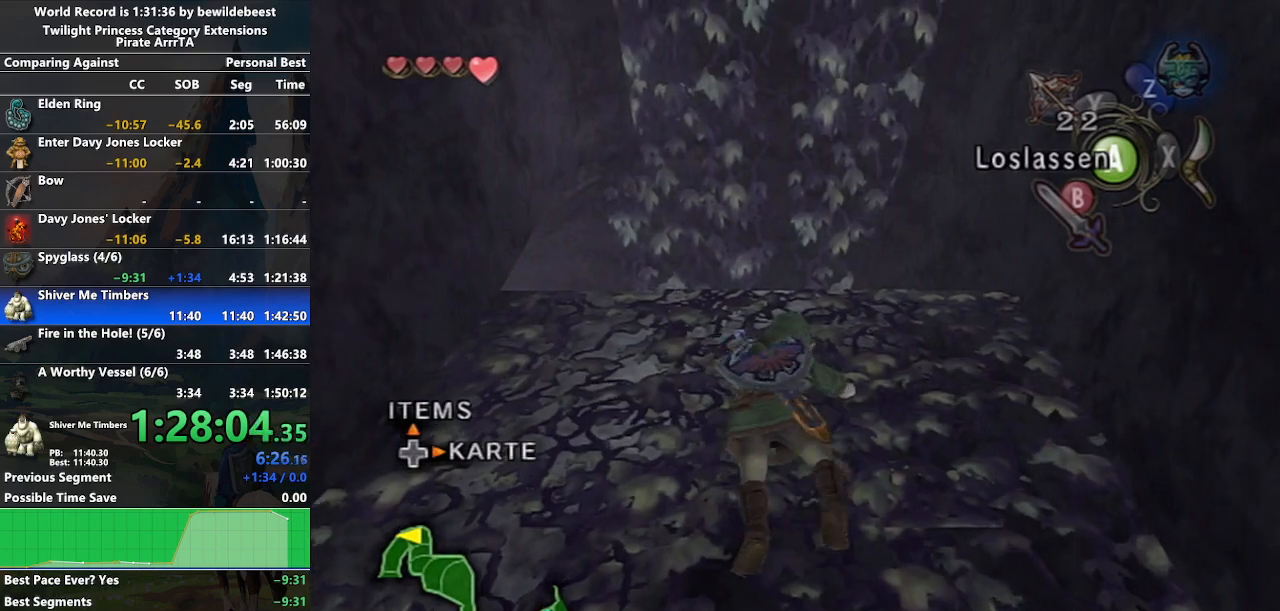
{"buttons": [], "left_stick": "up", "right_stick": "center", "events": []}
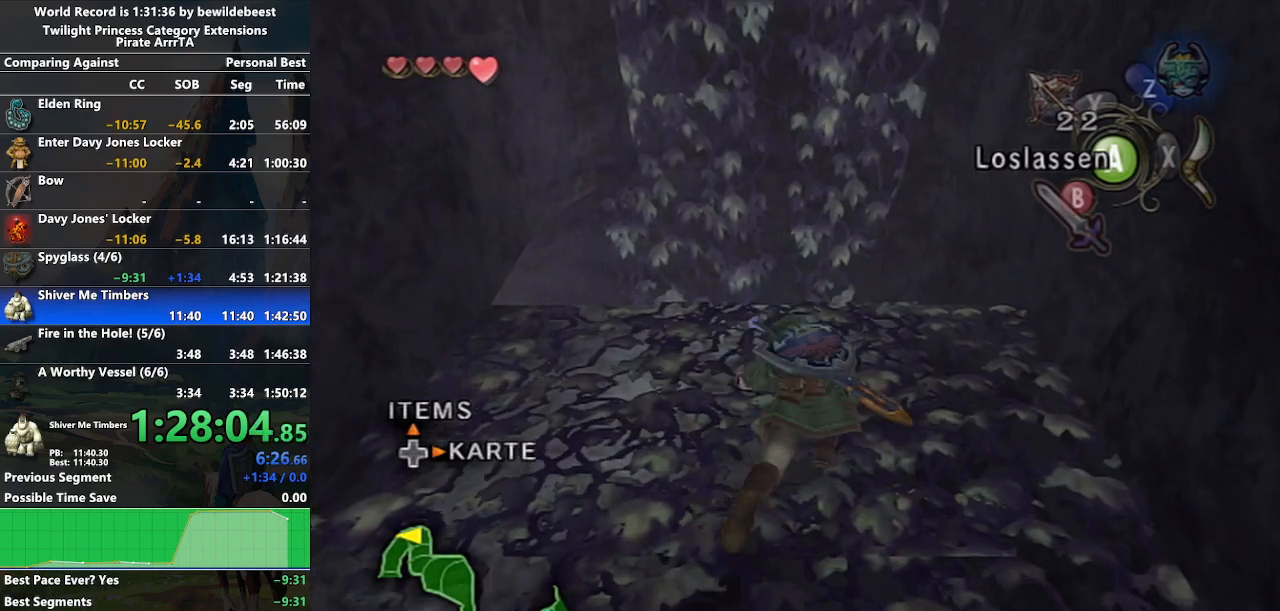
{"buttons": [], "left_stick": "up", "right_stick": "center", "events": []}
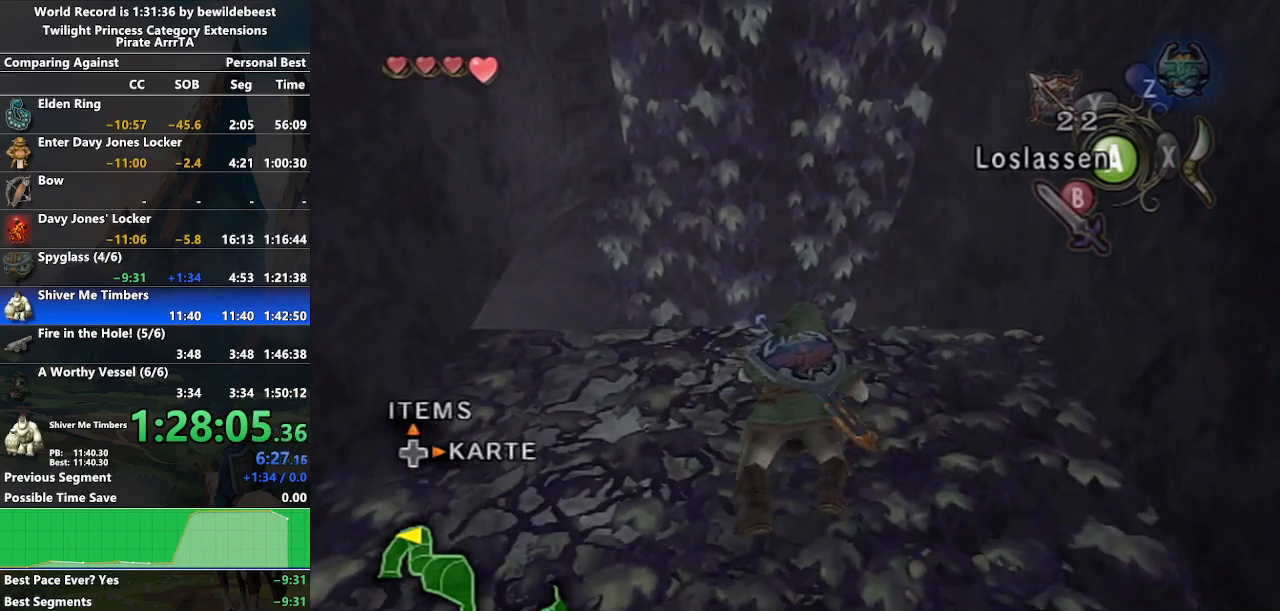
{"buttons": [], "left_stick": "up", "right_stick": "center", "events": []}
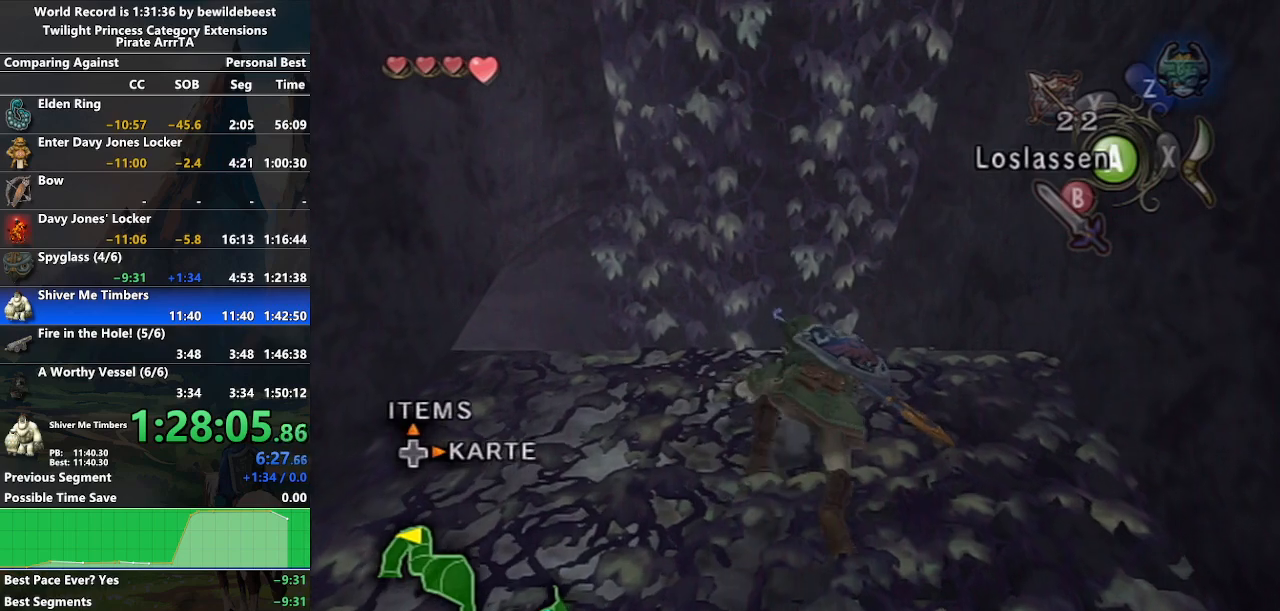
{"buttons": [], "left_stick": "up", "right_stick": "center", "events": []}
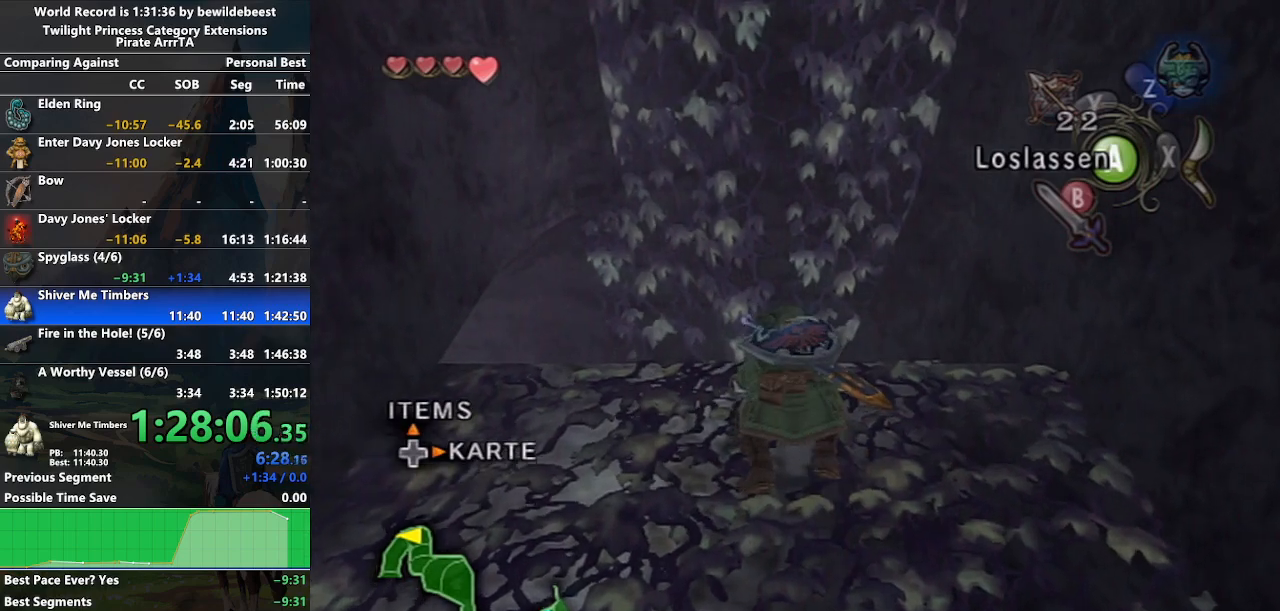
{"buttons": [], "left_stick": "up", "right_stick": "center", "events": []}
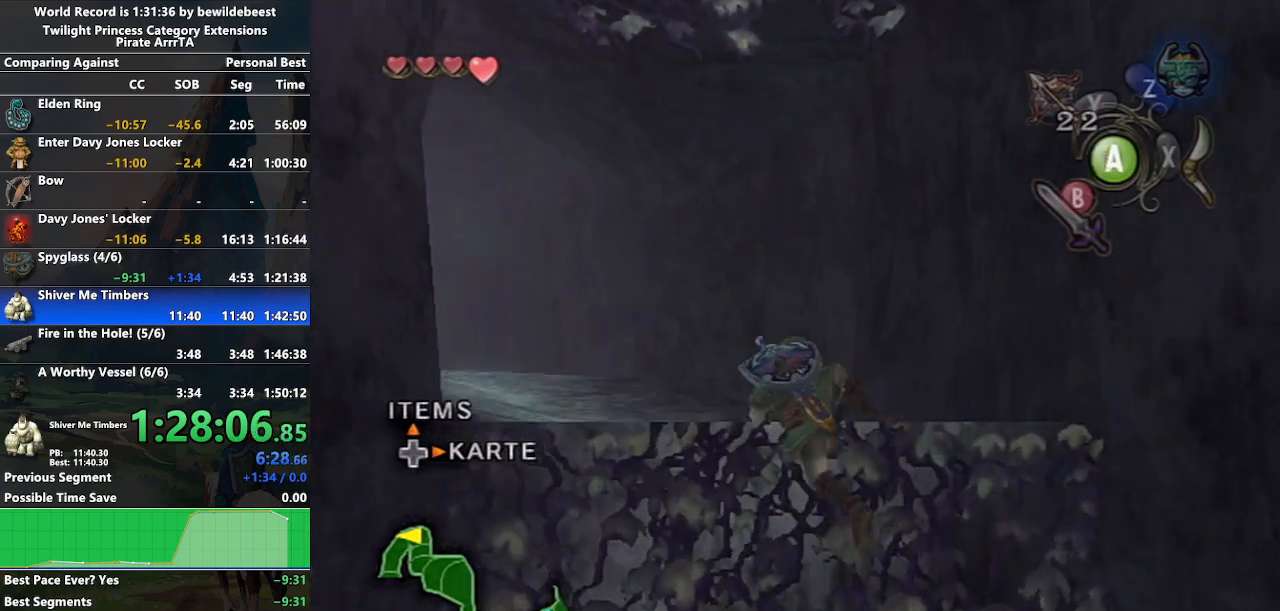
{"buttons": [], "left_stick": "up-left", "right_stick": "center", "events": [[117, "left_stick", "center"], [317, "left_stick", "up-left"]]}
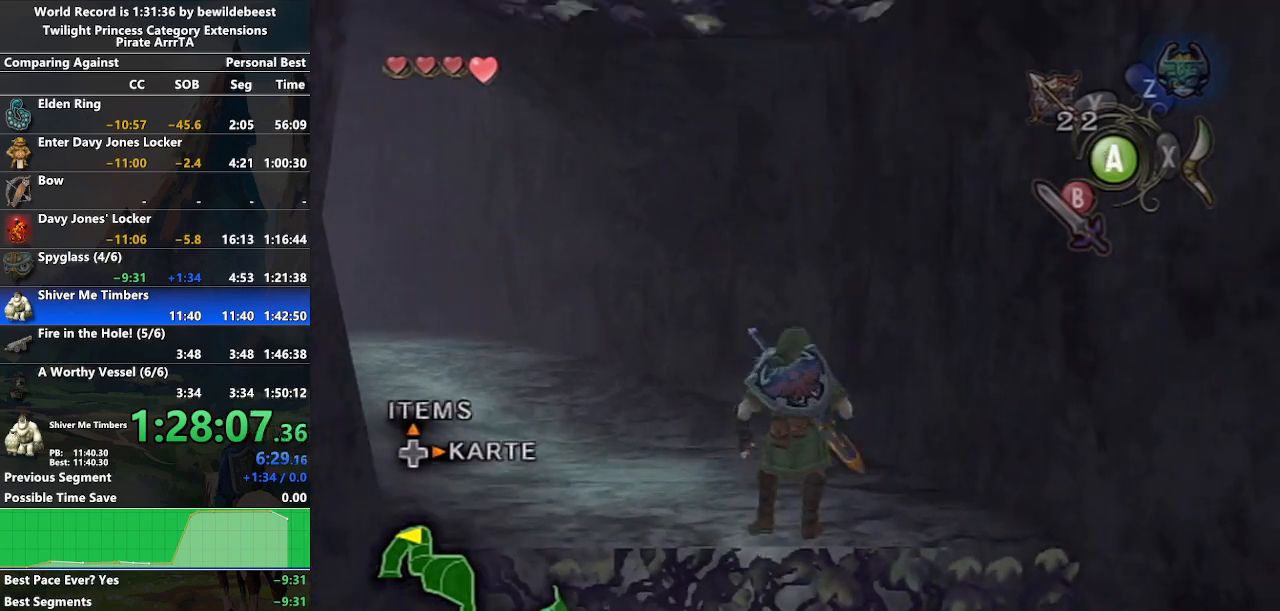
{"buttons": [], "left_stick": "up-left", "right_stick": "center", "events": [[117, "A", "down"], [200, "A", "up"], [283, "A", "down"], [333, "A", "up"], [417, "A", "down"], [500, "A", "up"]]}
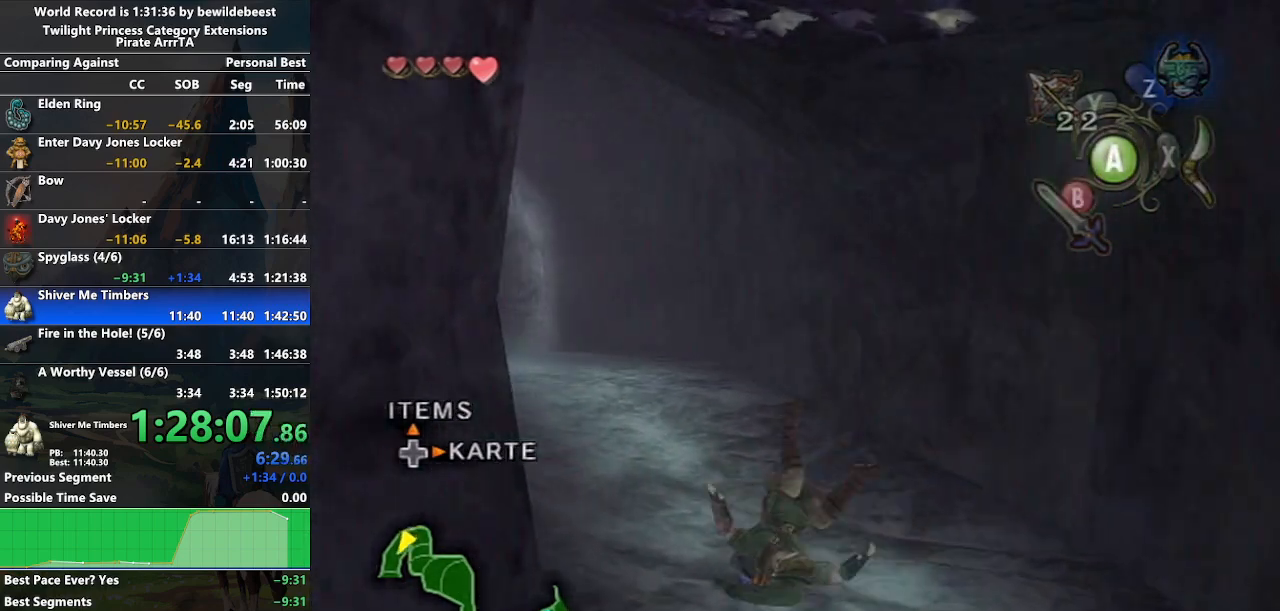
{"buttons": ["A"], "left_stick": "up-left", "right_stick": "center", "events": [[350, "A", "down"], [417, "A", "up"], [467, "A", "down"]]}
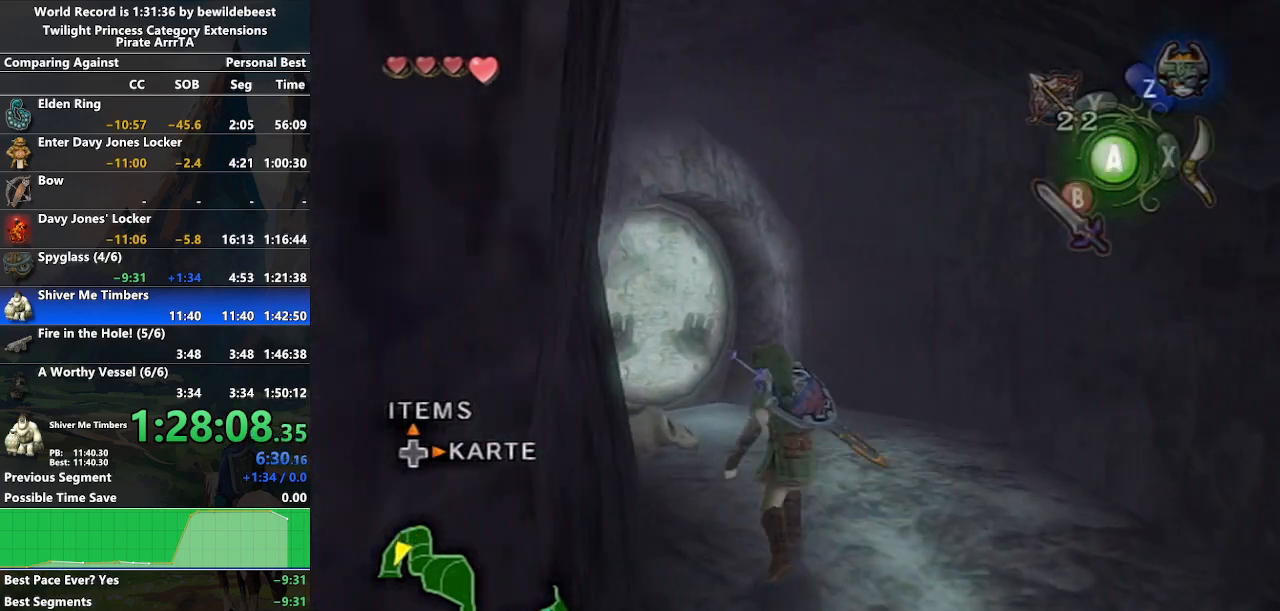
{"buttons": [], "left_stick": "up-left", "right_stick": "center", "events": [[83, "A", "up"]]}
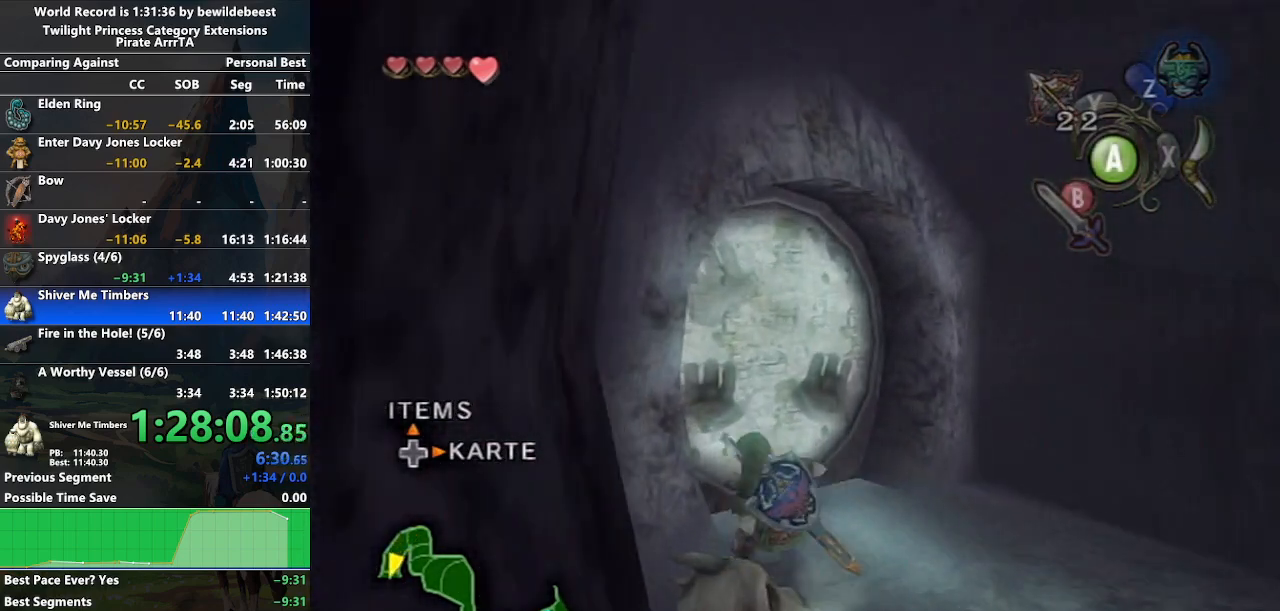
{"buttons": [], "left_stick": "center", "right_stick": "center", "events": [[183, "left_stick", "center"], [200, "A", "down"], [283, "A", "up"]]}
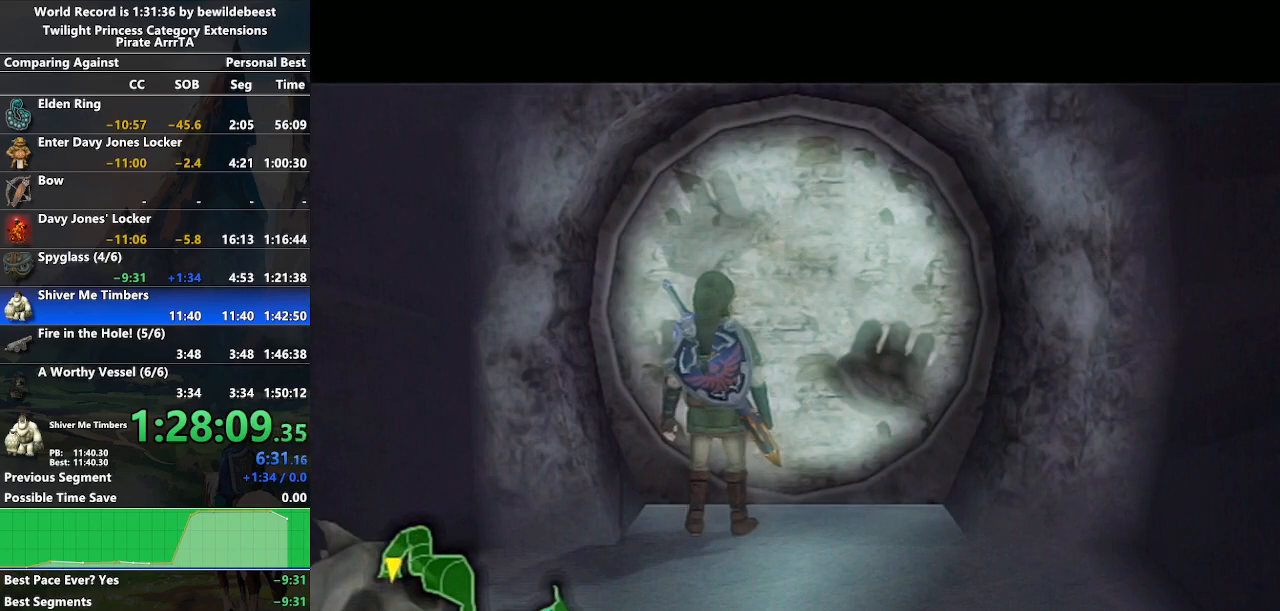
{"buttons": [], "left_stick": "center", "right_stick": "center", "events": []}
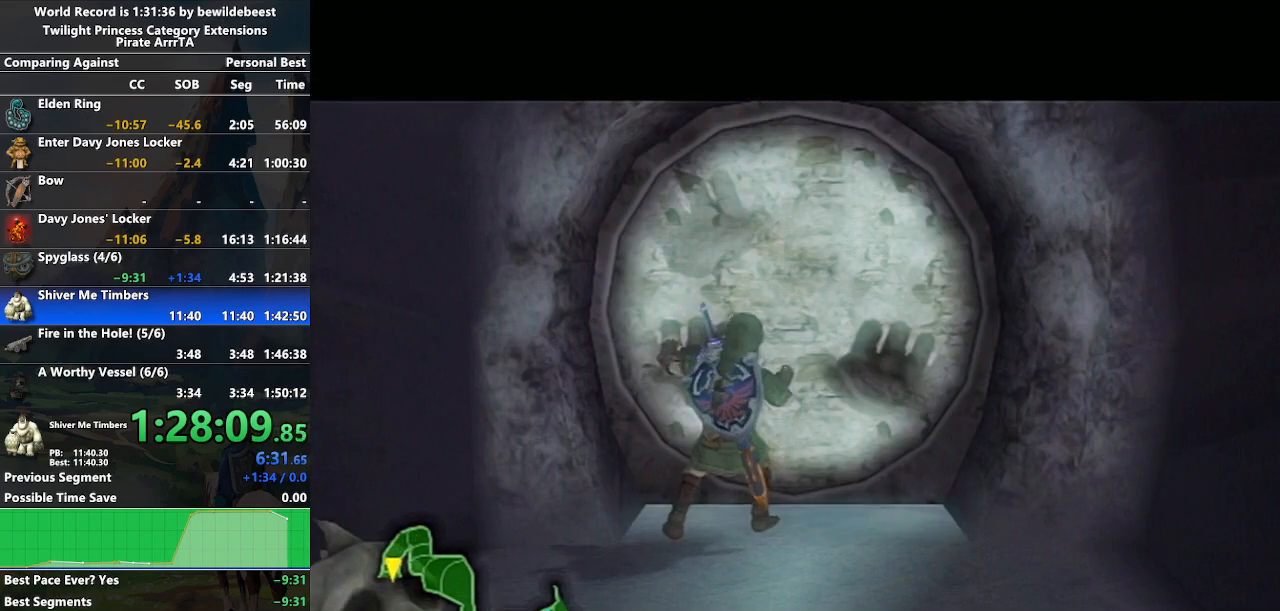
{"buttons": [], "left_stick": "center", "right_stick": "center", "events": []}
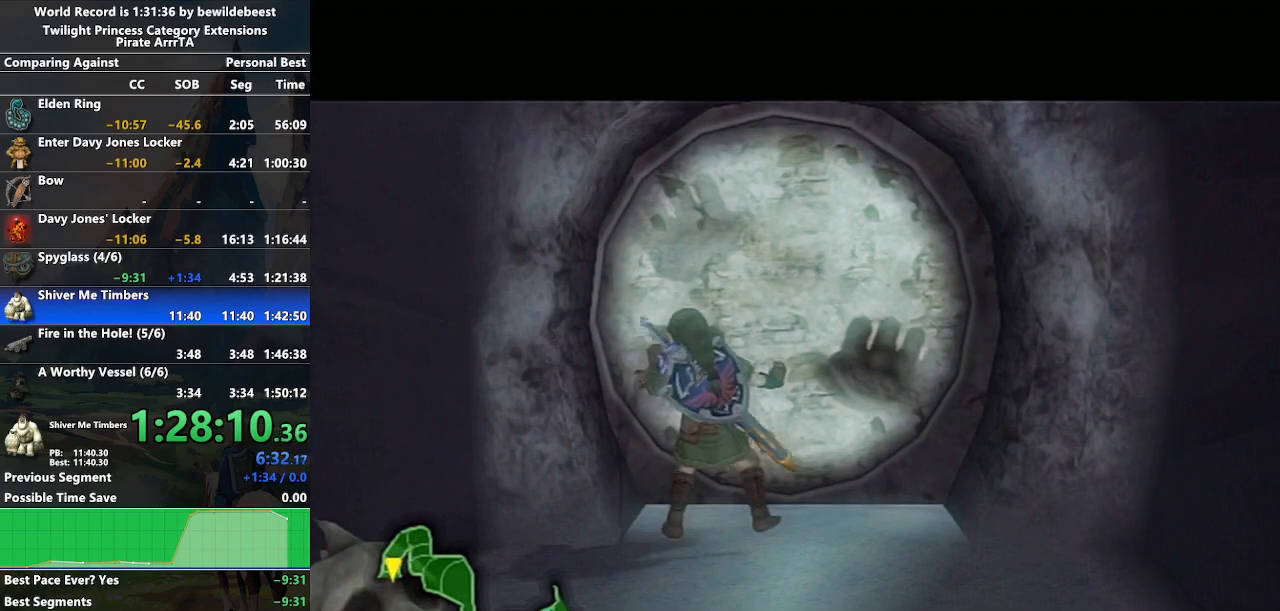
{"buttons": [], "left_stick": "center", "right_stick": "center", "events": [[117, "A", "down"], [417, "A", "up"]]}